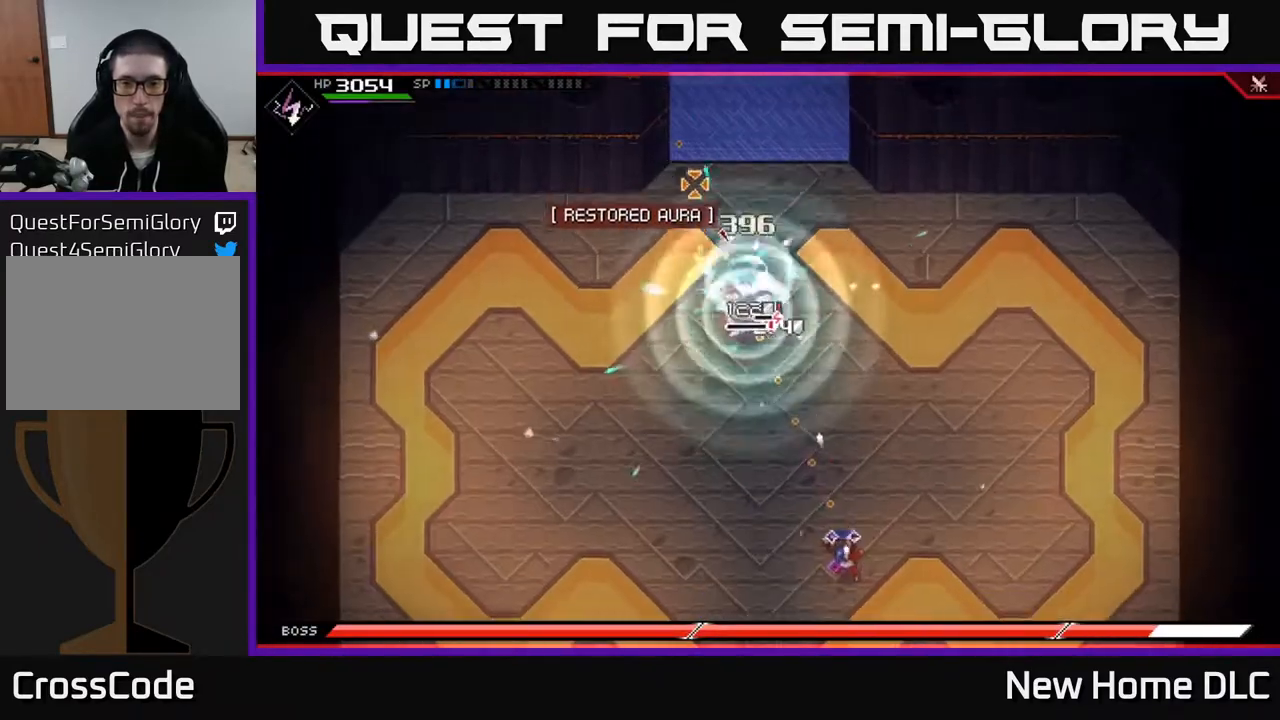
Gameplay with a controller (Xbox layout); each line is a JSON object with the inputs held at the frame after it. "events" lists button and stick changes between this image and that frame as [ms after this image, input, new state], when the widget could be followed in between.
{"buttons": [], "left_stick": "center", "right_stick": "up", "events": [[133, "R2", "down"], [217, "R2", "up"]]}
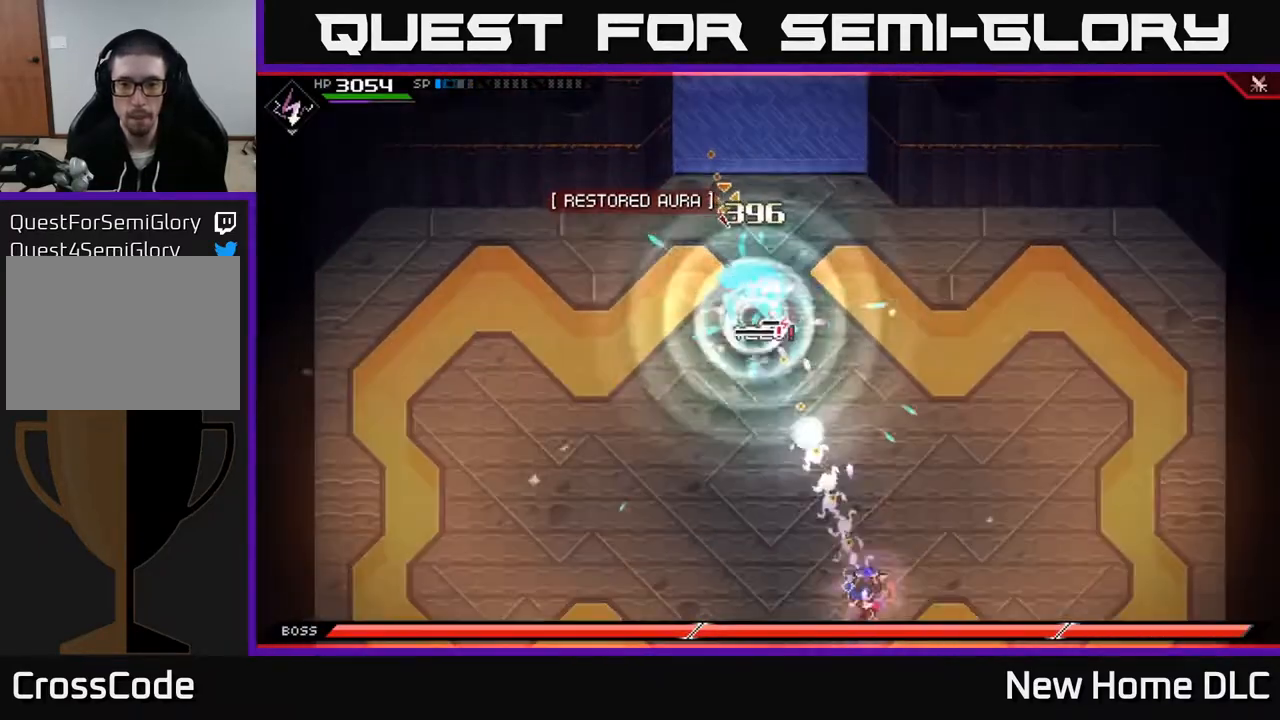
{"buttons": ["R1"], "left_stick": "center", "right_stick": "up", "events": [[500, "R1", "down"]]}
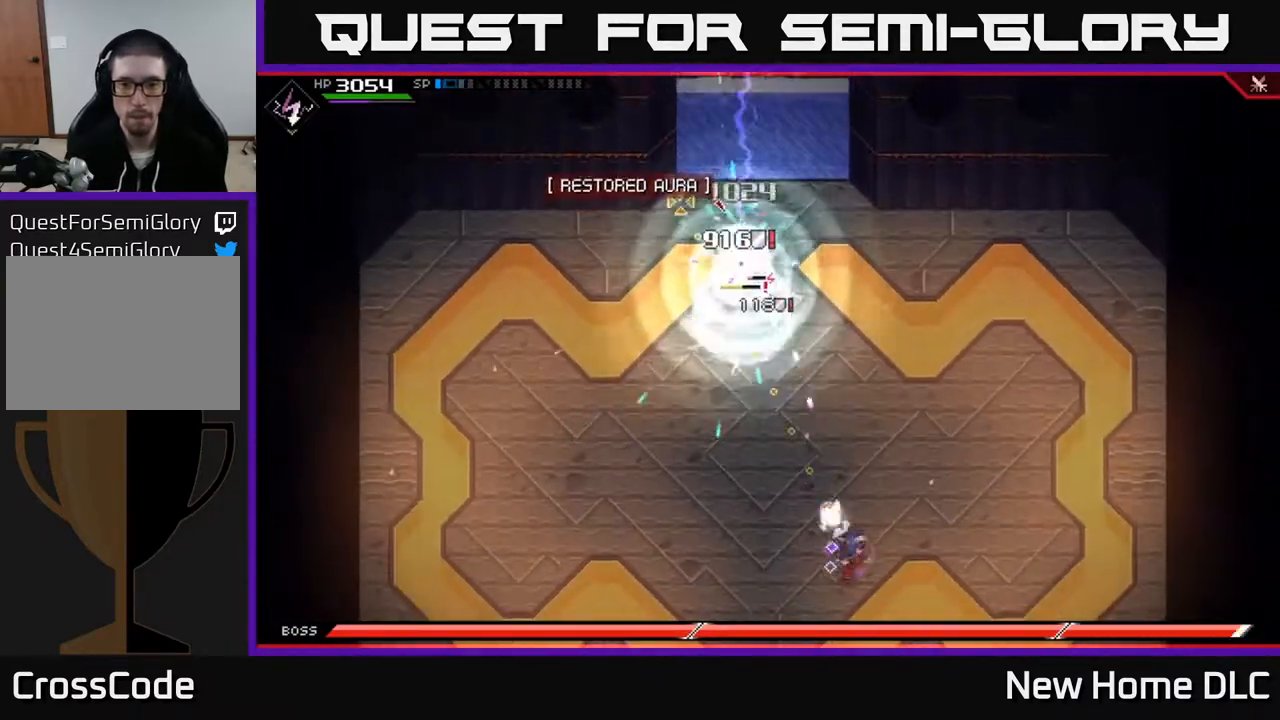
{"buttons": [], "left_stick": "down-left", "right_stick": "up", "events": [[117, "R1", "up"], [317, "left_stick", "down-left"]]}
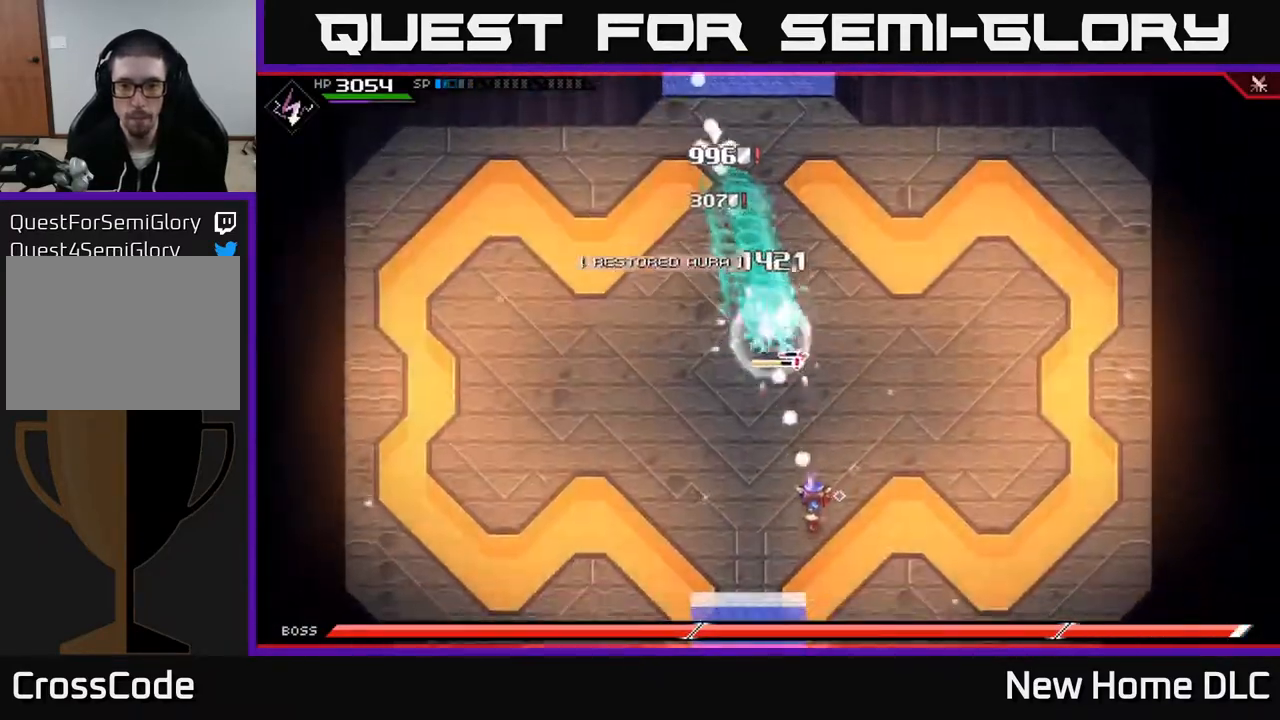
{"buttons": ["L1"], "left_stick": "up-left", "right_stick": "center", "events": [[67, "R1", "down"], [150, "R1", "up"], [233, "left_stick", "left"], [250, "L1", "down"], [300, "right_stick", "center"], [350, "L1", "up"], [417, "left_stick", "up-left"], [433, "L1", "down"]]}
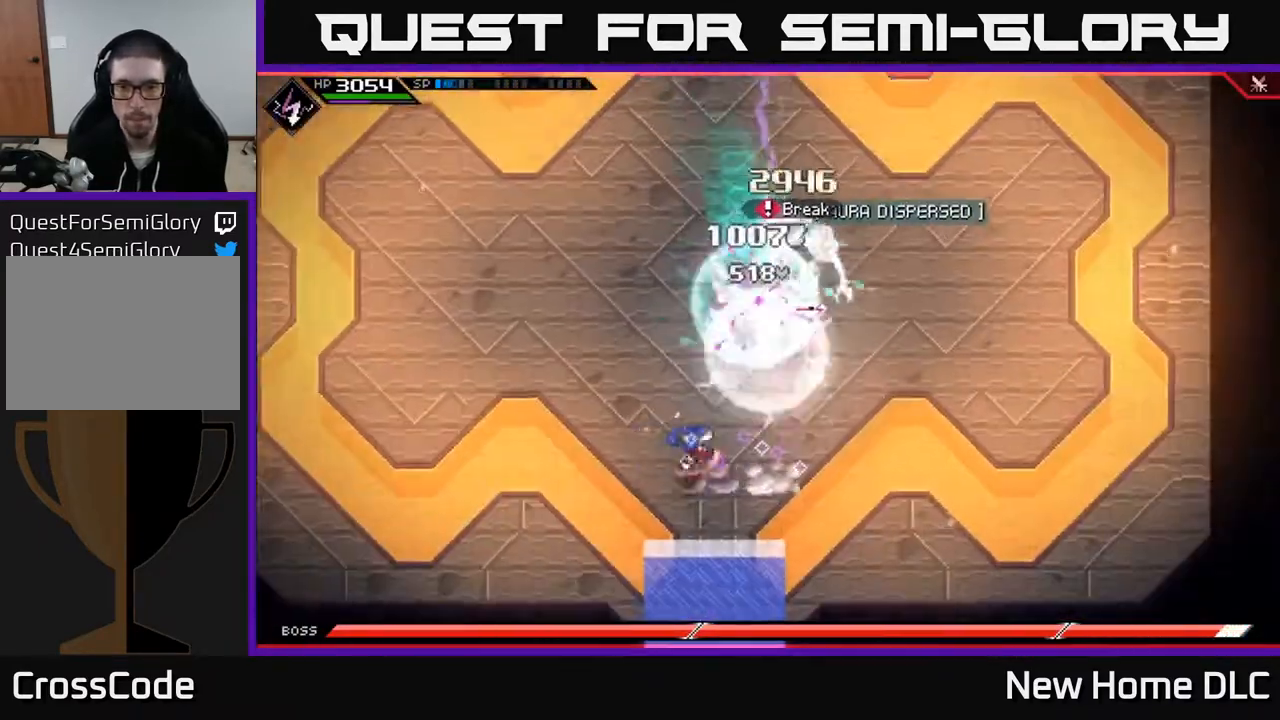
{"buttons": [], "left_stick": "up-left", "right_stick": "center", "events": [[33, "L1", "up"], [100, "L1", "down"], [200, "L1", "up"], [283, "L1", "down"], [417, "L1", "up"]]}
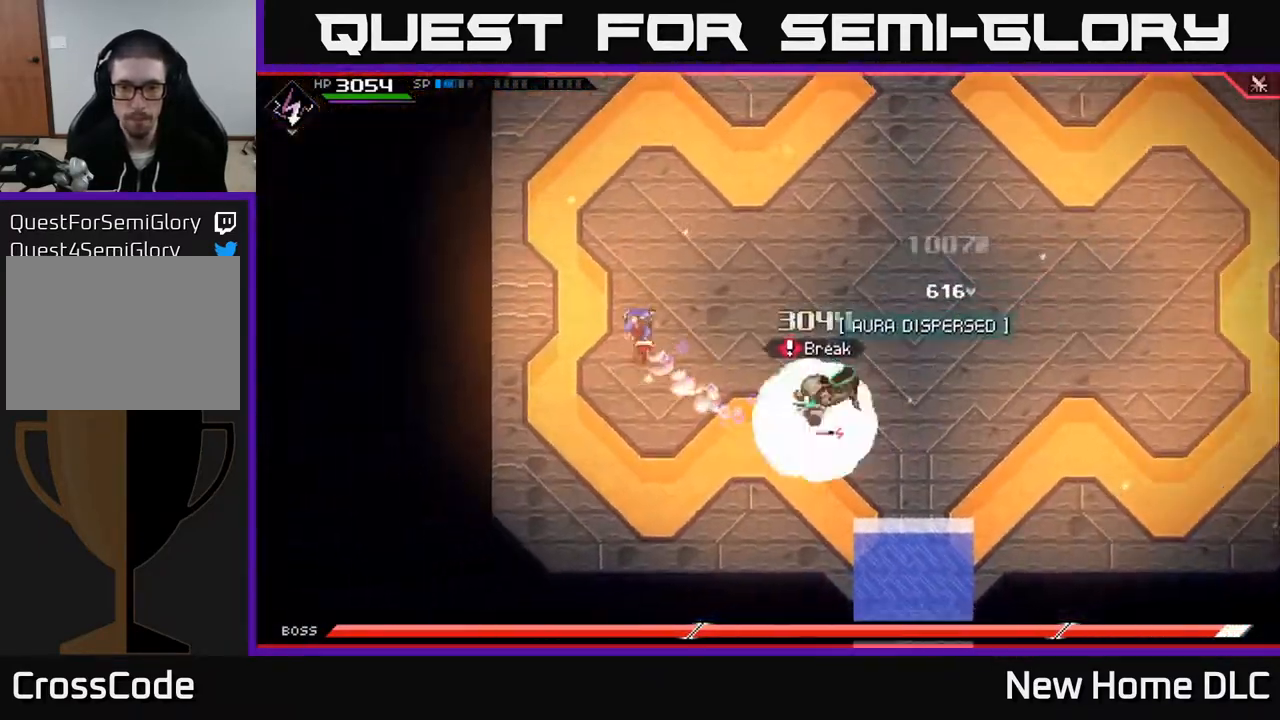
{"buttons": ["L1"], "left_stick": "up", "right_stick": "center", "events": [[133, "left_stick", "up"], [500, "L1", "down"]]}
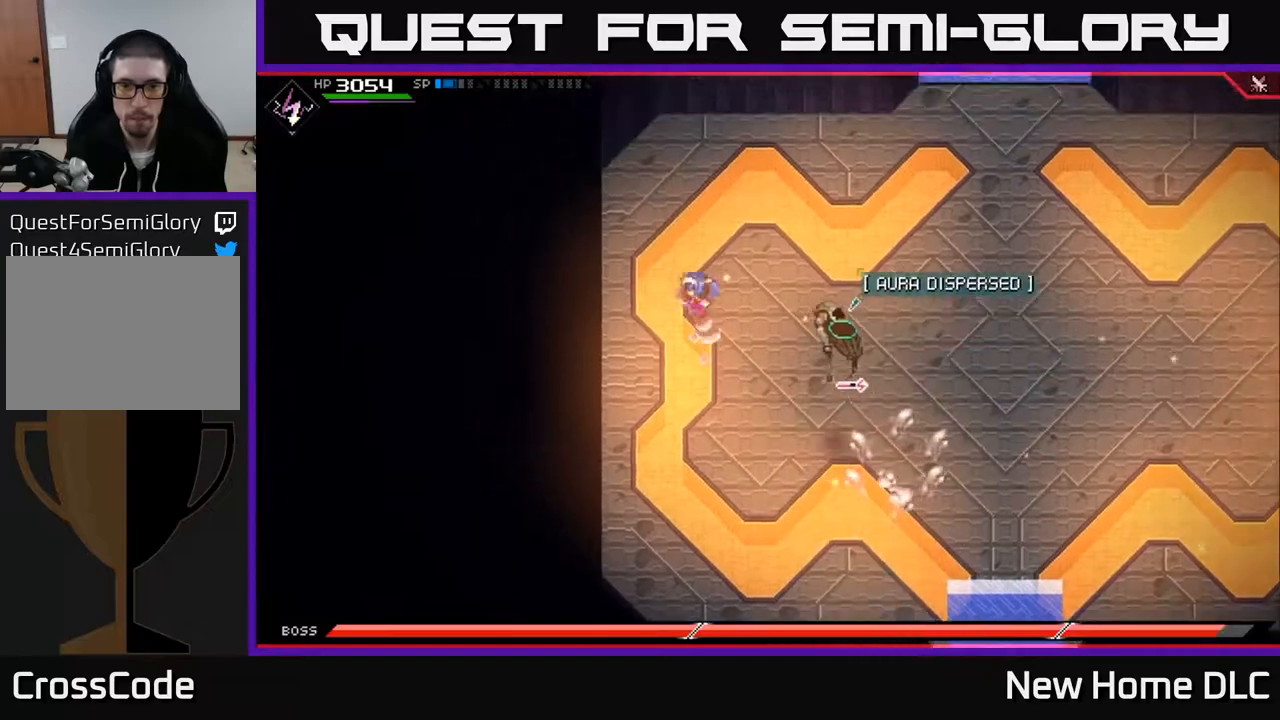
{"buttons": [], "left_stick": "up-right", "right_stick": "center", "events": [[83, "left_stick", "up-right"], [117, "L1", "up"], [200, "L1", "down"], [300, "right_stick", "down"], [333, "L1", "up"], [500, "right_stick", "center"]]}
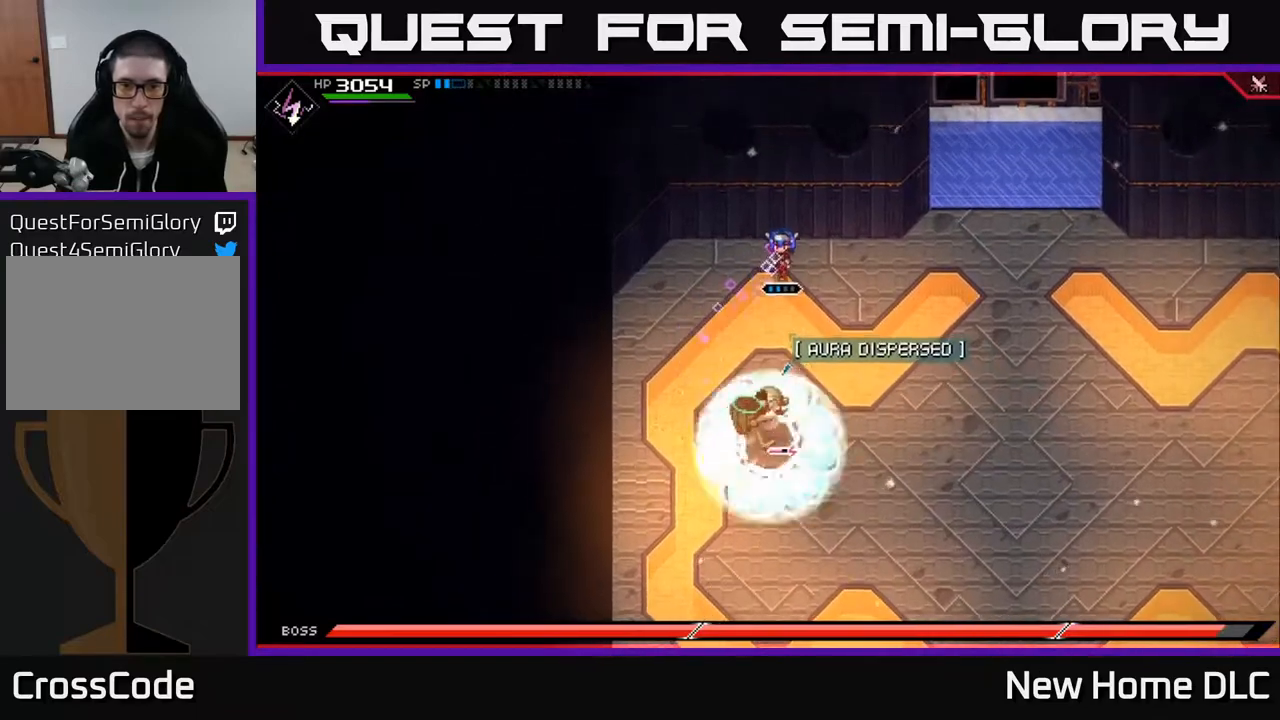
{"buttons": ["X", "L1"], "left_stick": "down", "right_stick": "center", "events": [[233, "left_stick", "down"], [283, "L1", "down"], [400, "L1", "up"], [433, "X", "down"], [450, "L1", "down"]]}
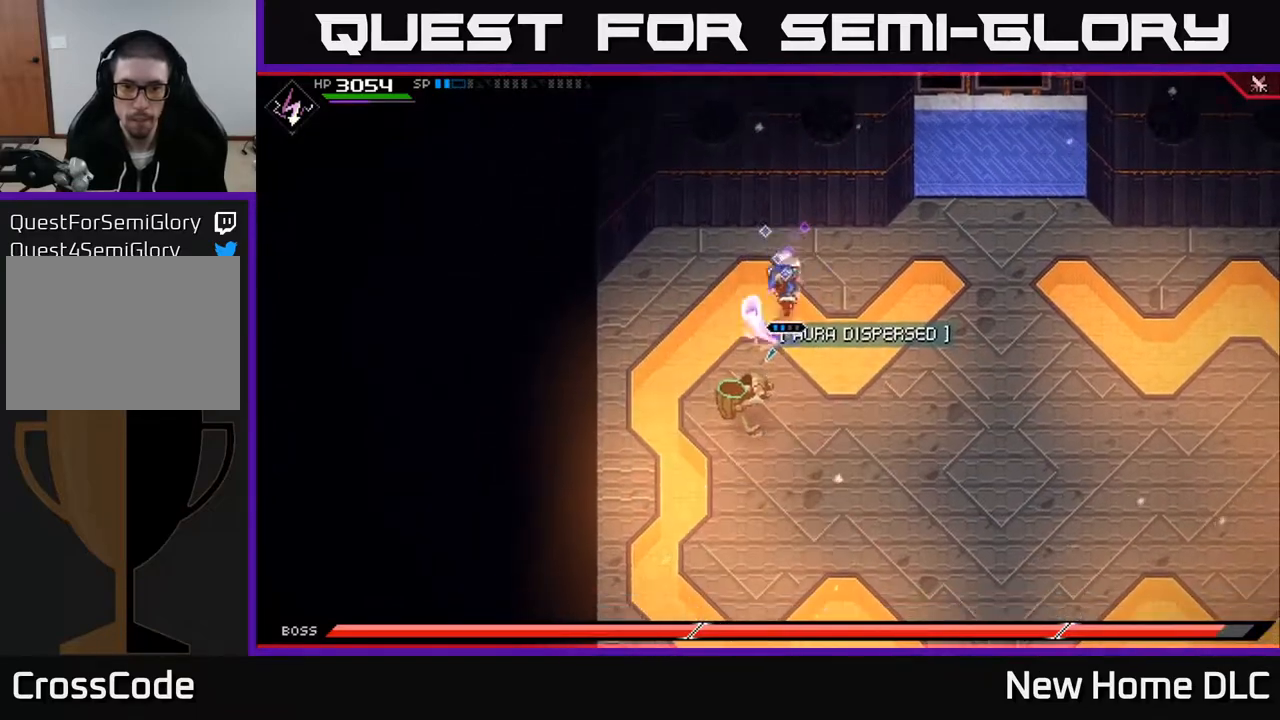
{"buttons": ["X"], "left_stick": "down-left", "right_stick": "center", "events": [[17, "X", "up"], [50, "L1", "up"], [167, "L1", "down"], [167, "X", "down"], [233, "L1", "up"], [267, "X", "up"], [267, "left_stick", "down-left"], [333, "X", "down"], [417, "X", "up"], [483, "X", "down"]]}
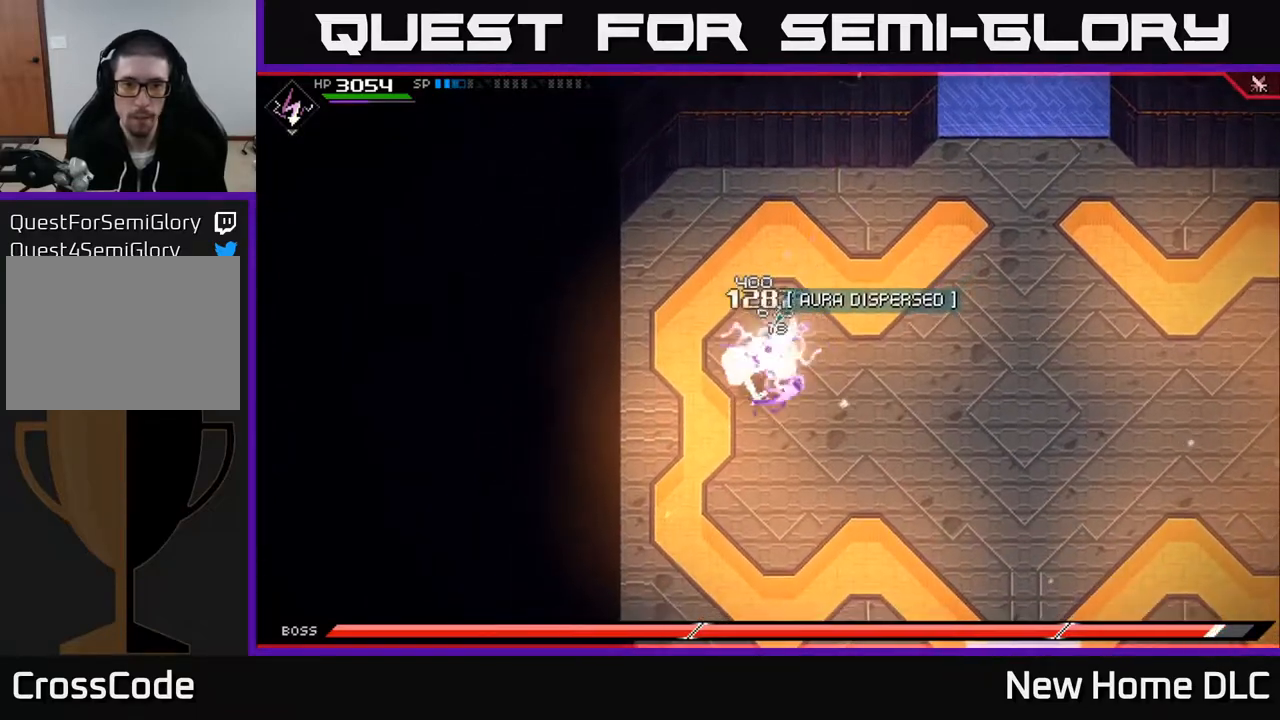
{"buttons": ["X", "R2"], "left_stick": "down-left", "right_stick": "center", "events": [[83, "X", "up"], [150, "X", "down"], [150, "left_stick", "left"], [250, "X", "up"], [367, "left_stick", "down-left"], [433, "R2", "down"], [433, "X", "down"]]}
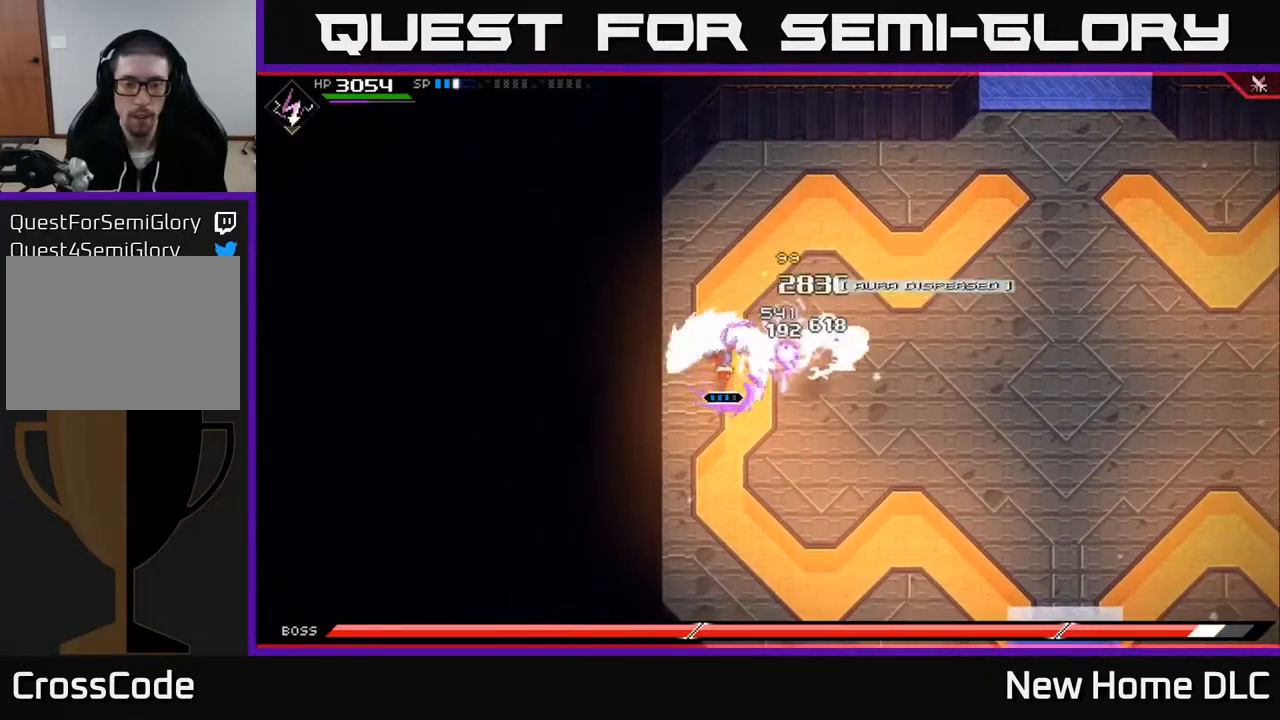
{"buttons": ["X", "R2"], "left_stick": "right", "right_stick": "center", "events": [[333, "left_stick", "left"], [467, "left_stick", "right"]]}
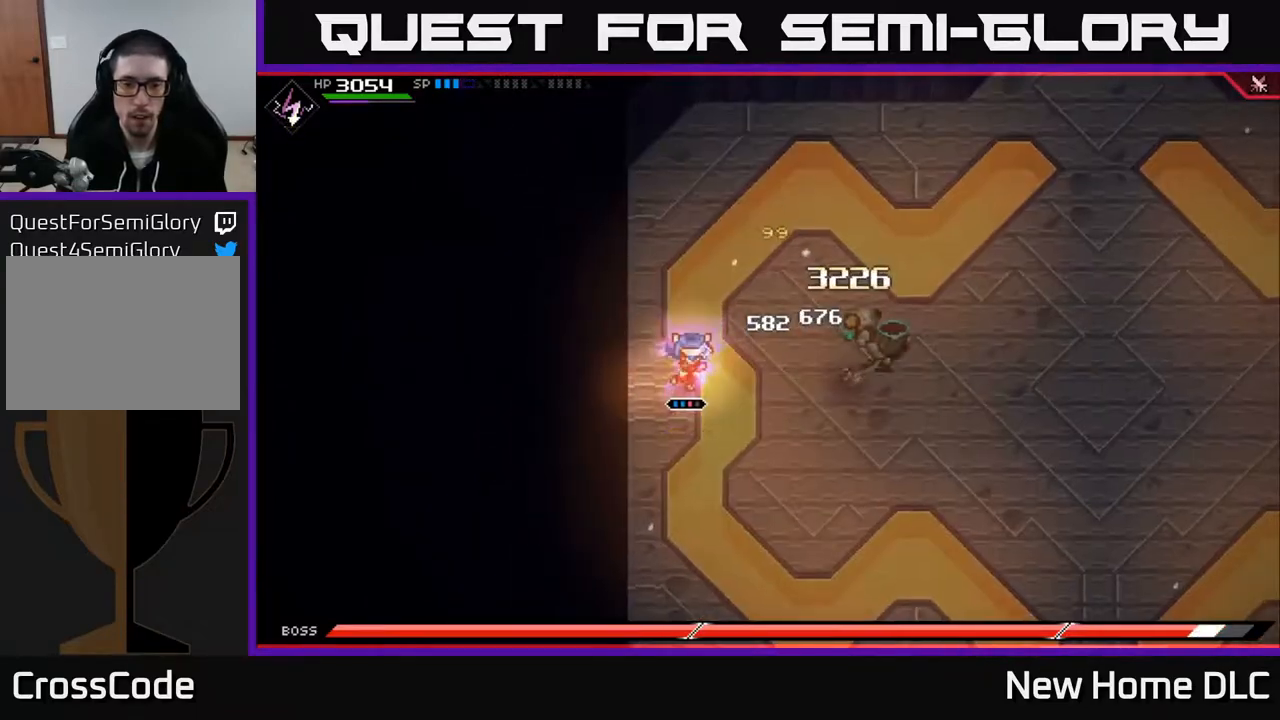
{"buttons": [], "left_stick": "right", "right_stick": "center", "events": [[350, "R2", "up"], [350, "X", "up"]]}
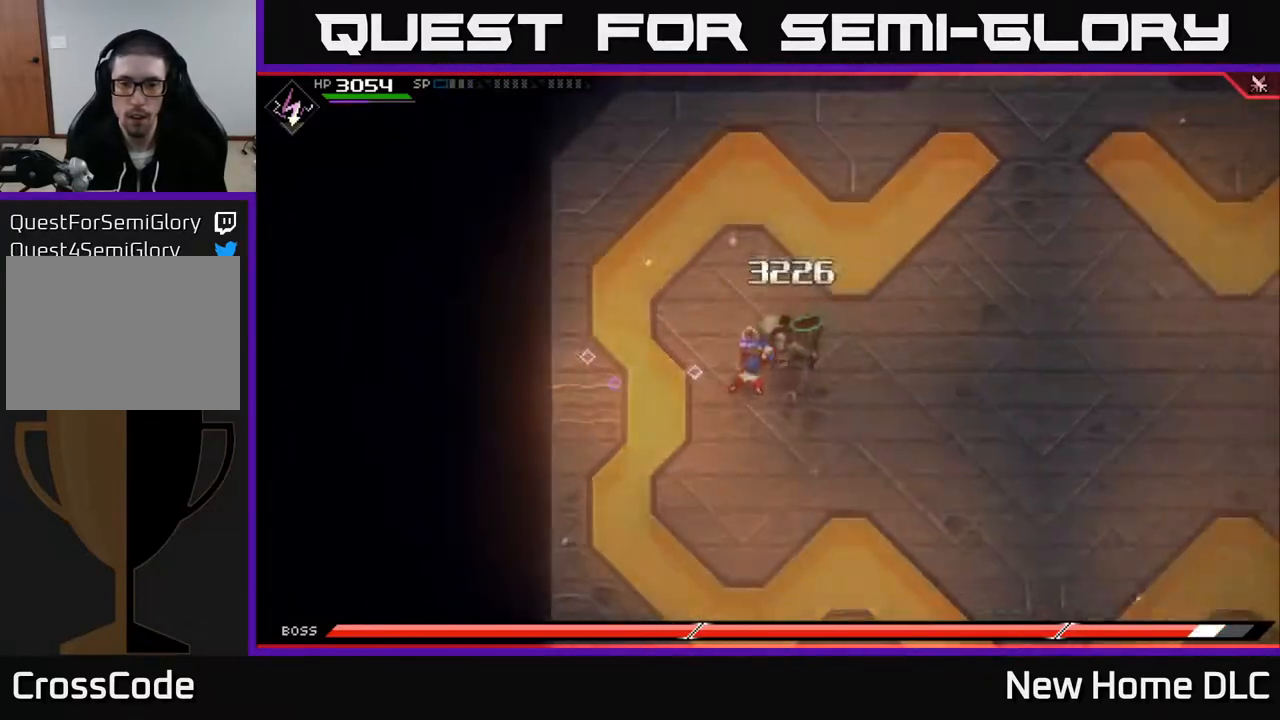
{"buttons": ["X"], "left_stick": "up-right", "right_stick": "center", "events": [[217, "left_stick", "up-right"], [283, "X", "down"], [367, "X", "up"], [433, "X", "down"]]}
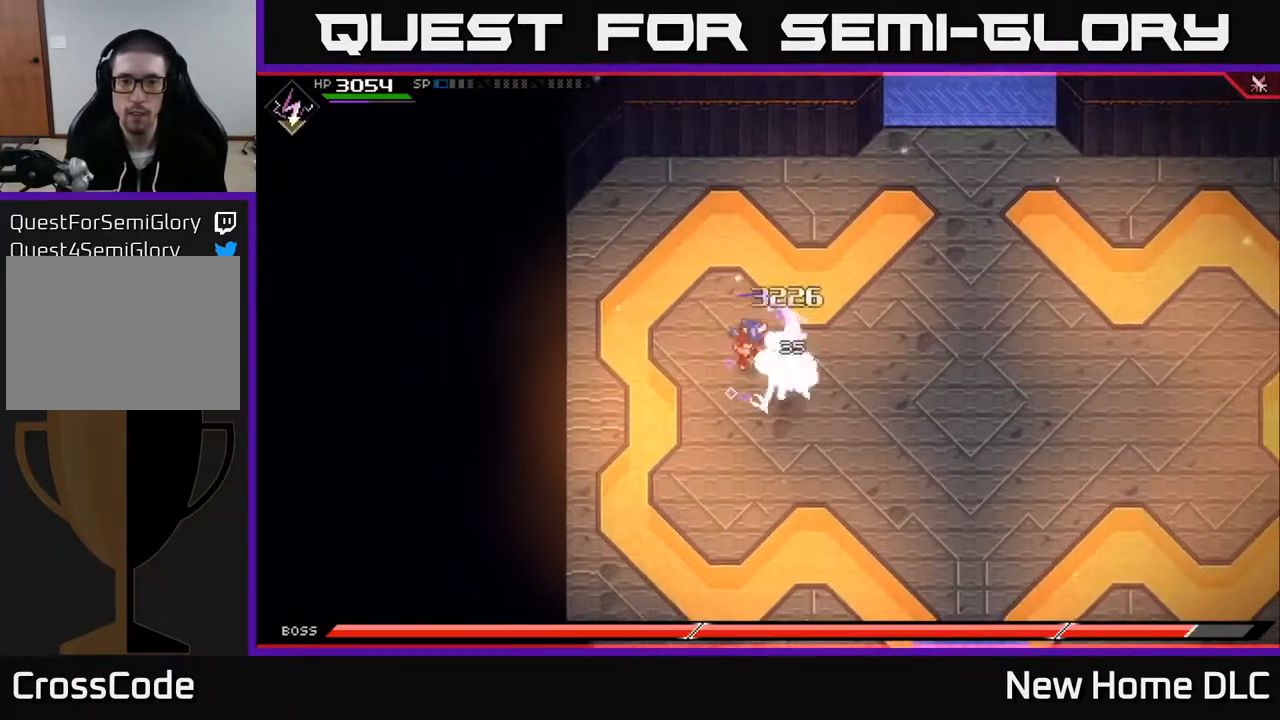
{"buttons": ["X"], "left_stick": "down-right", "right_stick": "center", "events": [[33, "X", "up"], [83, "X", "down"], [133, "left_stick", "center"], [183, "X", "up"], [267, "X", "down"], [283, "left_stick", "down"], [367, "X", "up"], [417, "left_stick", "down-right"], [433, "X", "down"]]}
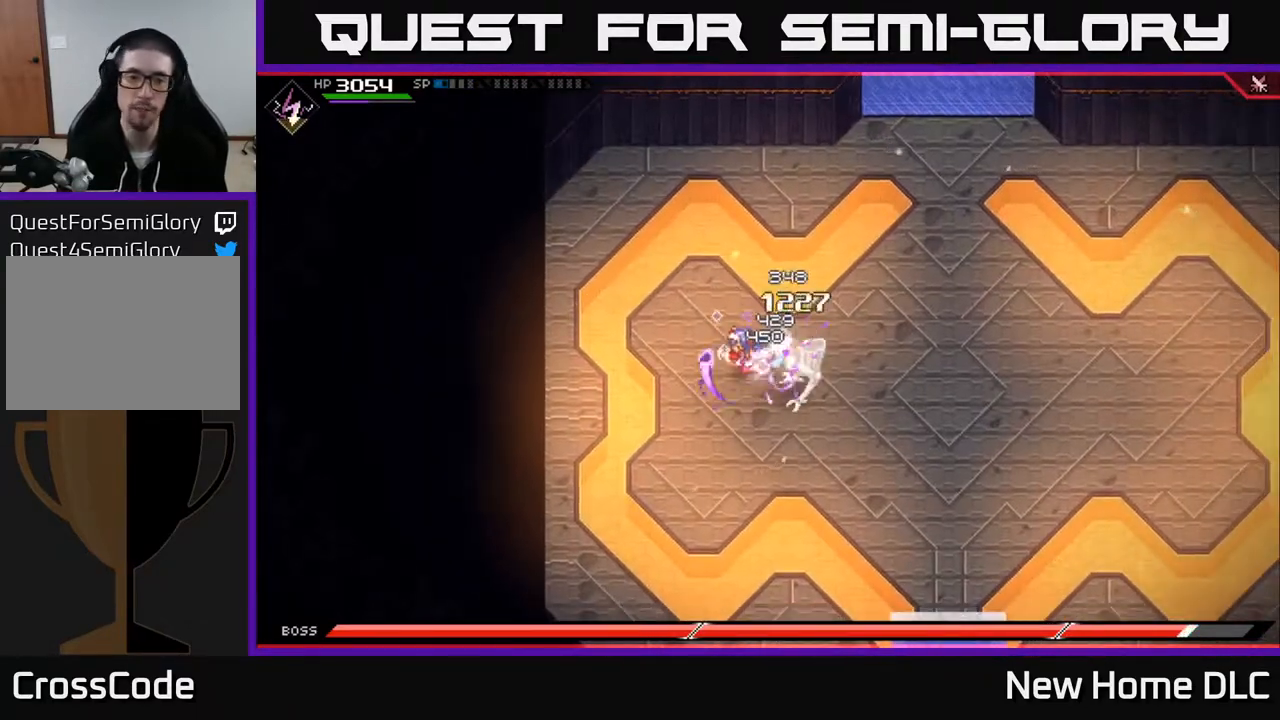
{"buttons": [], "left_stick": "right", "right_stick": "center", "events": [[50, "X", "up"], [100, "X", "down"], [117, "left_stick", "right"], [217, "X", "up"], [283, "X", "down"], [400, "X", "up"]]}
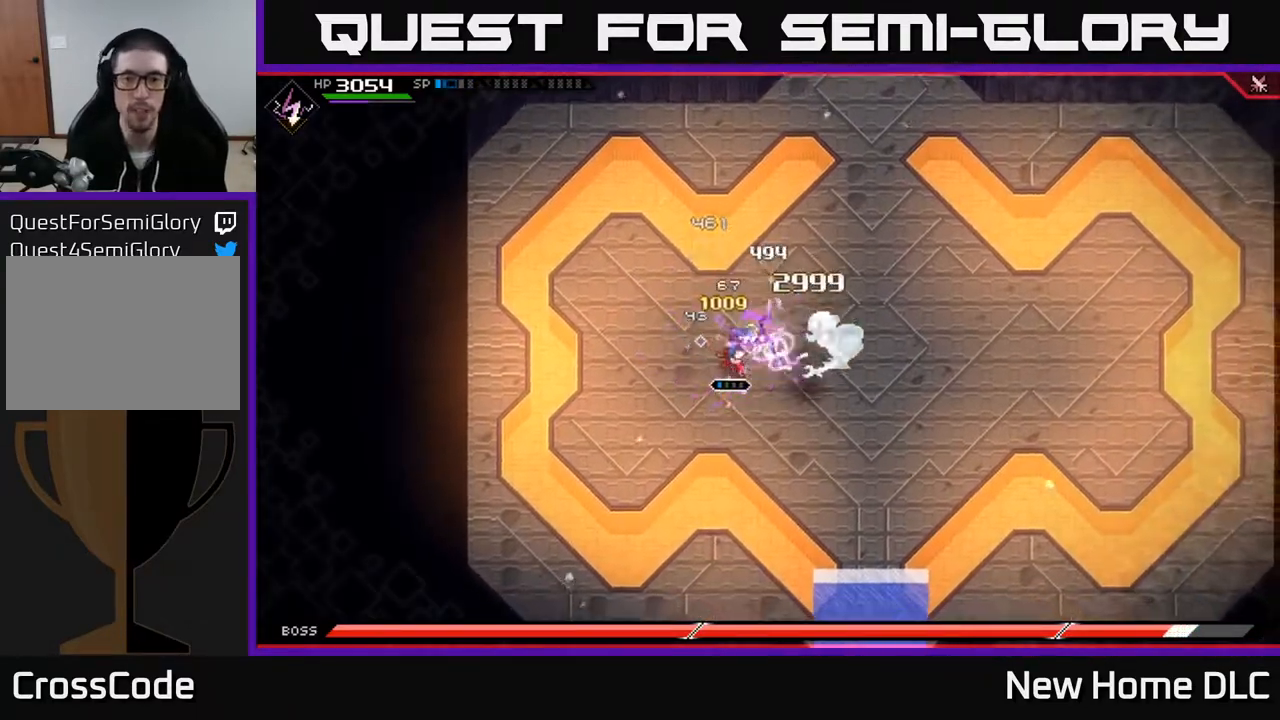
{"buttons": [], "left_stick": "center", "right_stick": "center", "events": [[67, "R2", "down"], [67, "X", "down"], [167, "X", "up"], [183, "R2", "up"], [500, "left_stick", "center"]]}
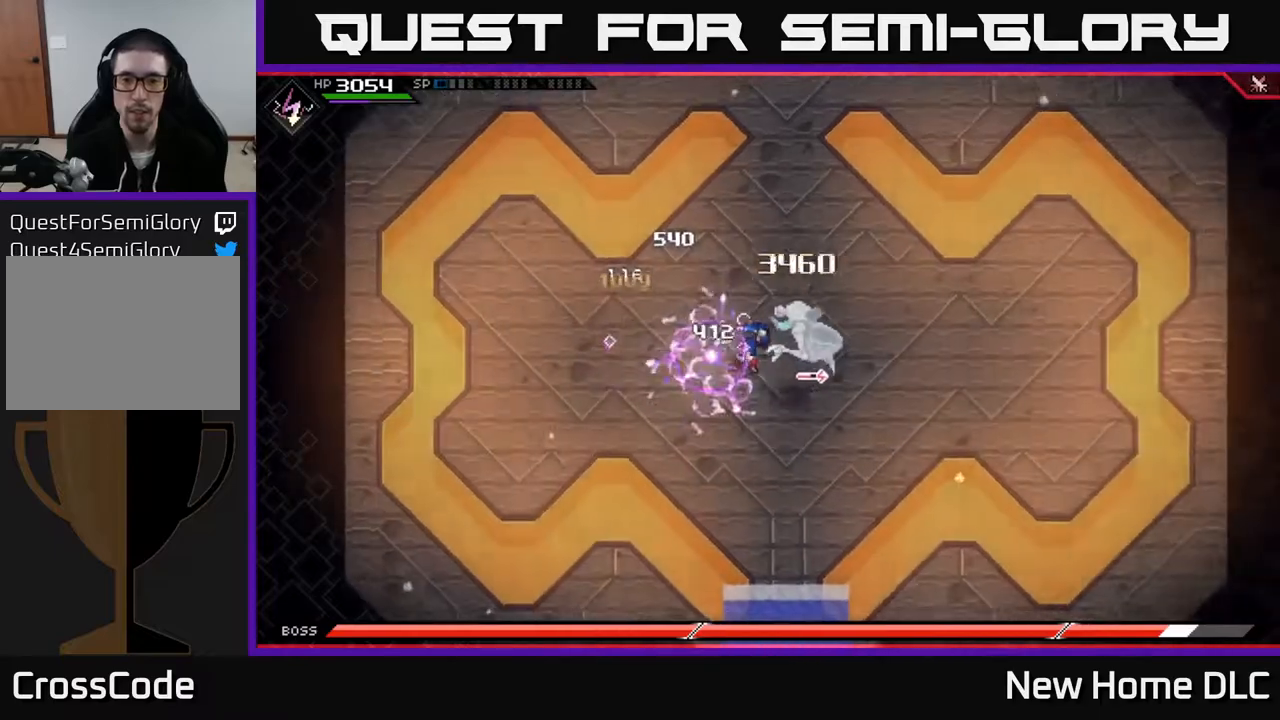
{"buttons": ["X", "L1"], "left_stick": "right", "right_stick": "center", "events": [[217, "left_stick", "right"], [400, "L1", "down"], [500, "X", "down"]]}
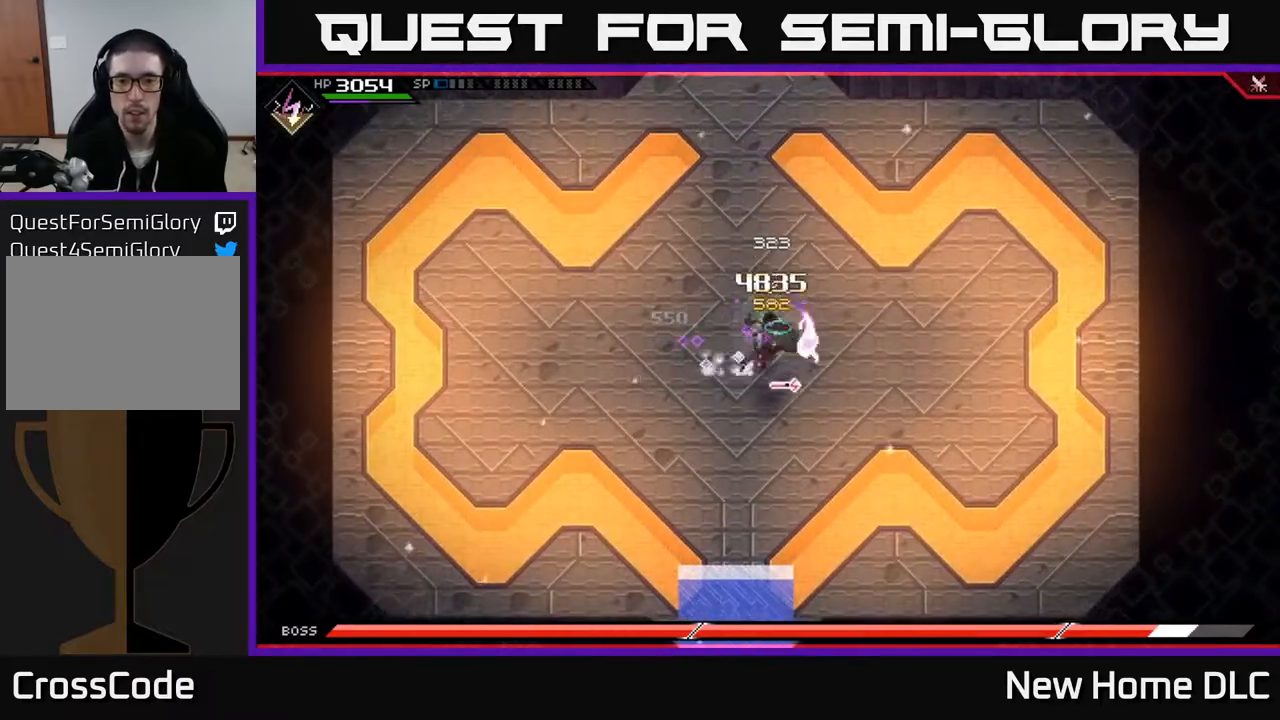
{"buttons": ["X"], "left_stick": "down-left", "right_stick": "center", "events": [[17, "L1", "up"], [100, "X", "up"], [167, "X", "down"], [267, "X", "up"], [267, "left_stick", "down-left"], [350, "X", "down"], [450, "X", "up"], [500, "X", "down"]]}
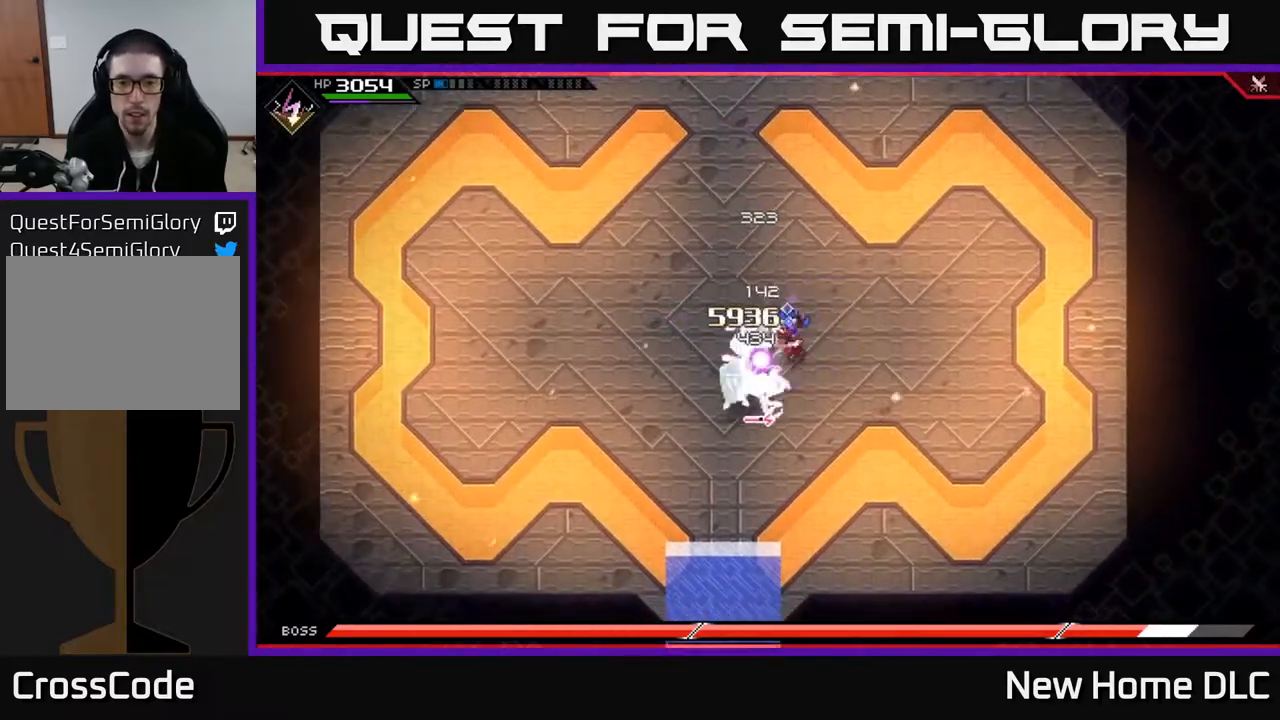
{"buttons": [], "left_stick": "center", "right_stick": "center", "events": [[100, "X", "up"], [183, "X", "down"], [283, "X", "up"], [333, "X", "down"], [400, "left_stick", "center"], [450, "X", "up"]]}
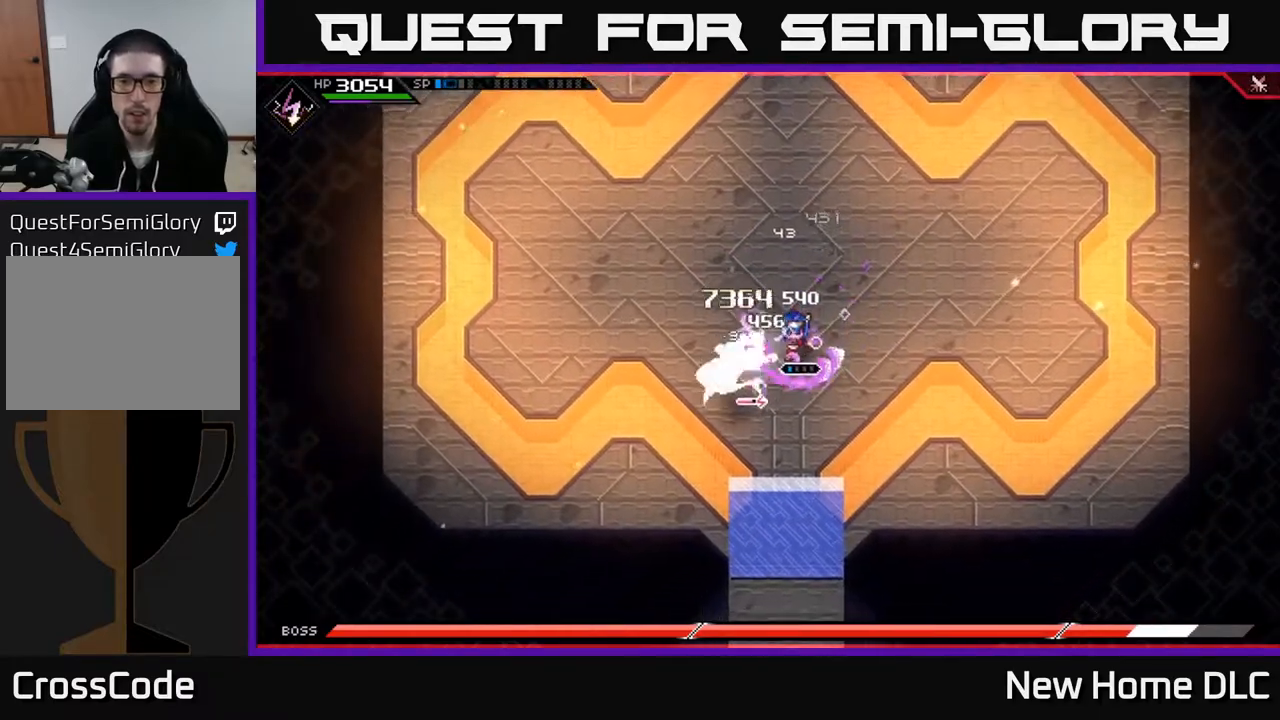
{"buttons": [], "left_stick": "down-left", "right_stick": "center", "events": [[33, "left_stick", "left"], [117, "R2", "down"], [117, "X", "down"], [167, "left_stick", "down-left"], [233, "X", "up"], [250, "R2", "up"]]}
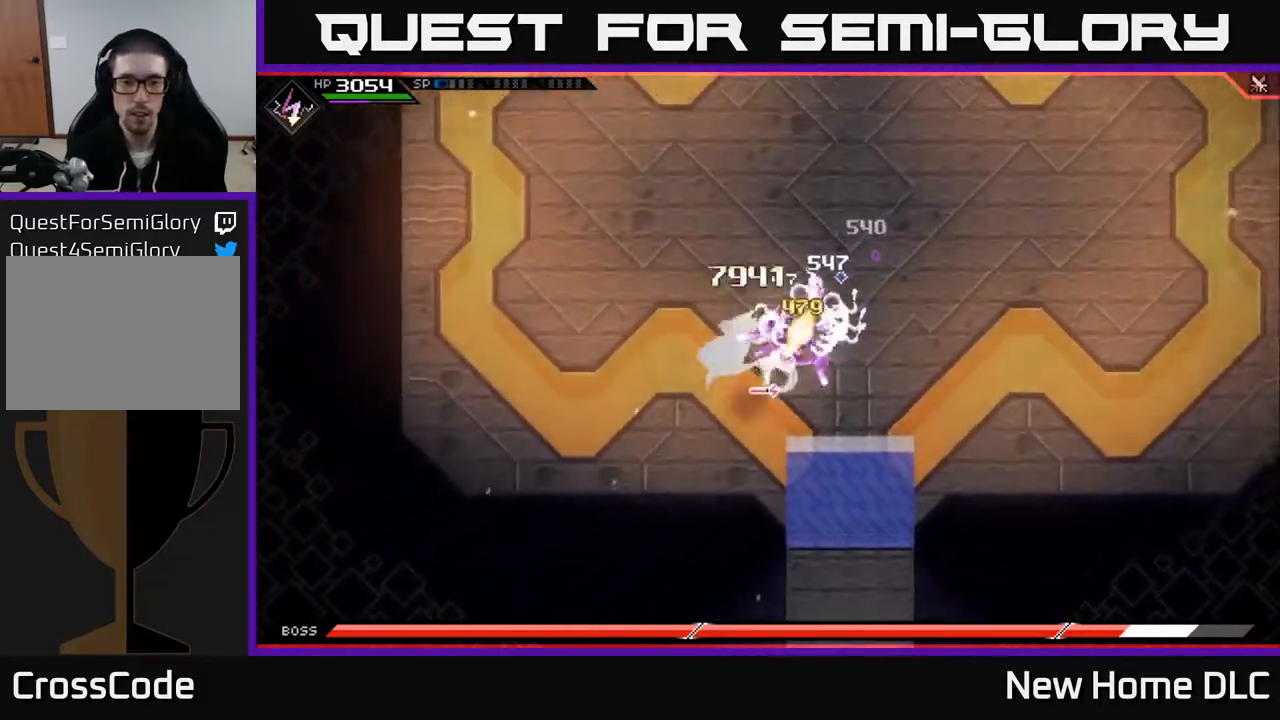
{"buttons": [], "left_stick": "center", "right_stick": "center", "events": [[50, "left_stick", "center"], [350, "left_stick", "up"], [433, "left_stick", "center"]]}
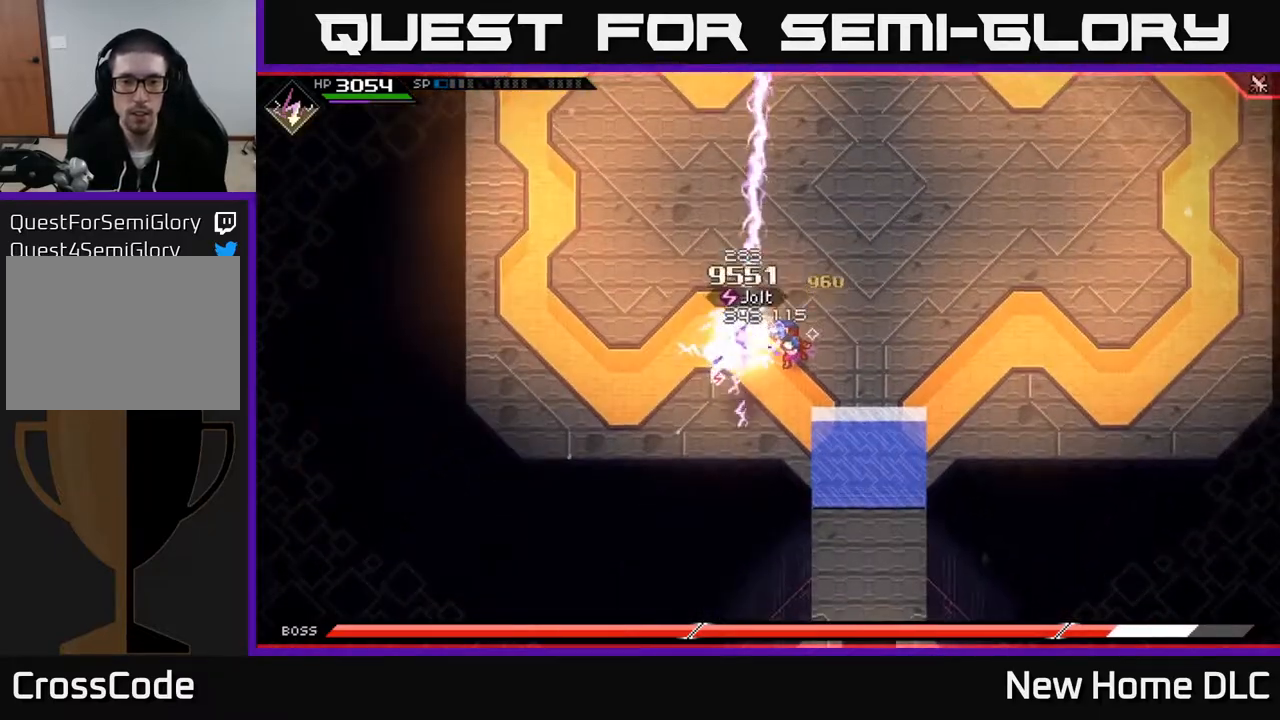
{"buttons": ["X"], "left_stick": "down-left", "right_stick": "center", "events": [[100, "left_stick", "left"], [150, "X", "down"], [200, "left_stick", "down-left"], [233, "X", "up"], [317, "X", "down"], [400, "X", "up"], [467, "X", "down"]]}
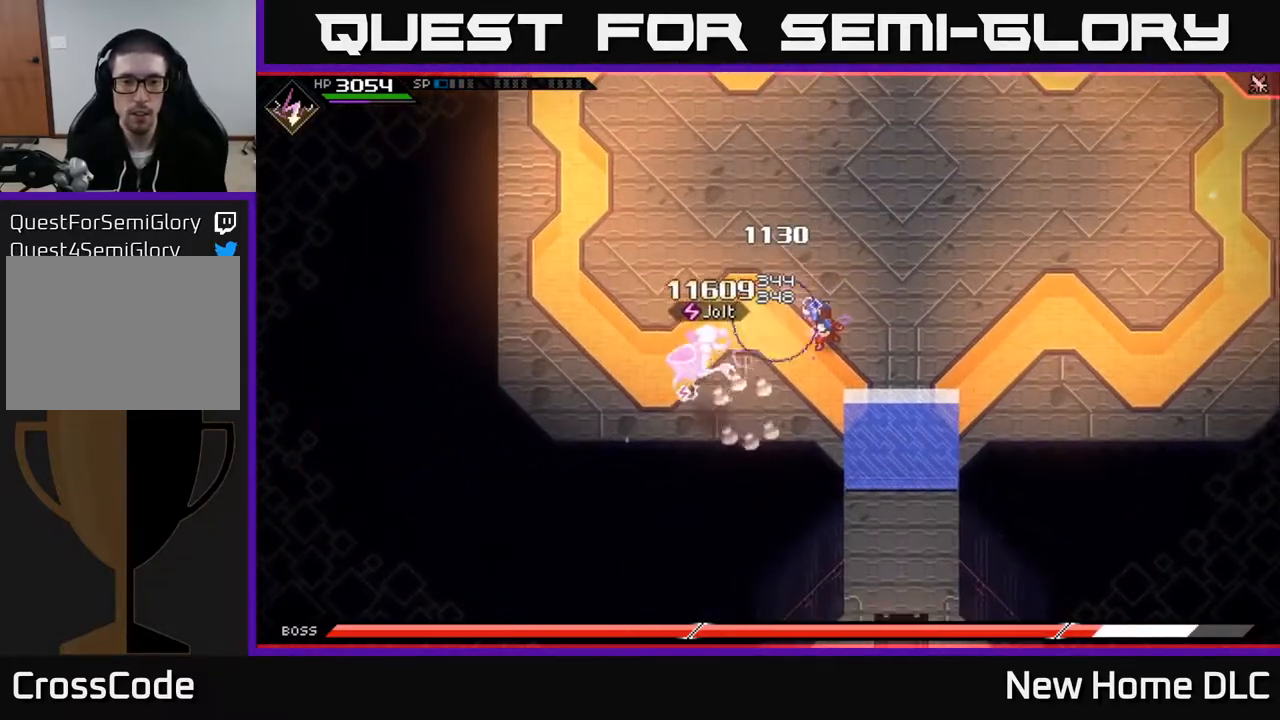
{"buttons": [], "left_stick": "down-left", "right_stick": "center", "events": [[67, "X", "up"], [150, "X", "down"], [217, "left_stick", "left"], [233, "X", "up"], [267, "L1", "down"], [350, "X", "down"], [383, "left_stick", "down-left"], [417, "L1", "up"], [483, "X", "up"]]}
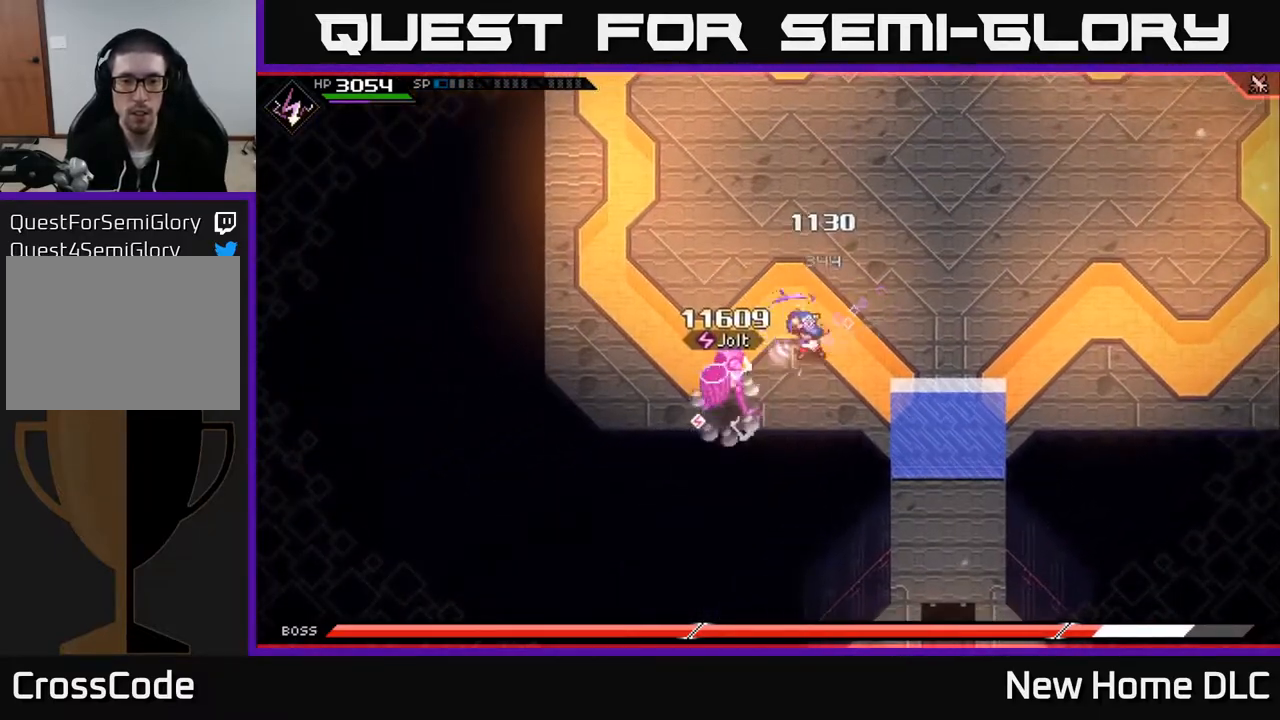
{"buttons": [], "left_stick": "center", "right_stick": "center", "events": [[33, "X", "down"], [133, "left_stick", "center"], [150, "X", "up"], [200, "left_stick", "down-left"], [217, "X", "down"], [300, "X", "up"], [383, "X", "down"], [383, "left_stick", "center"], [483, "X", "up"]]}
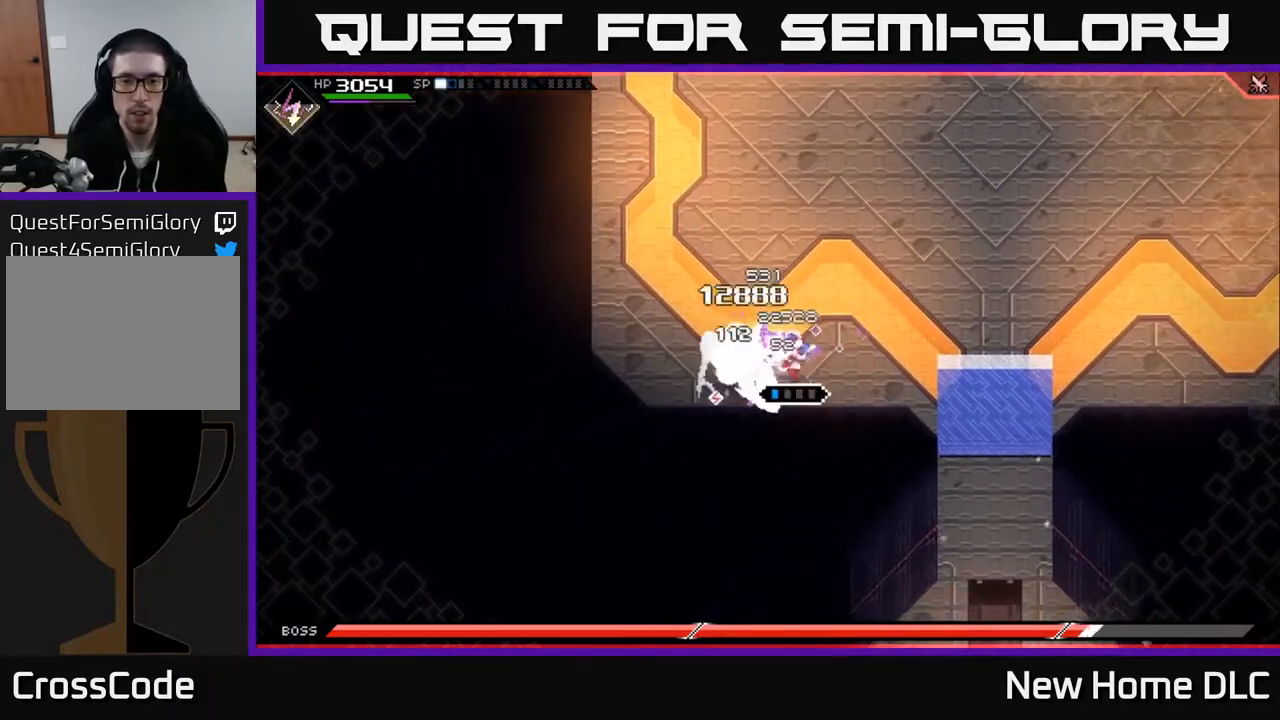
{"buttons": [], "left_stick": "up", "right_stick": "center", "events": [[50, "X", "down"], [150, "X", "up"], [150, "left_stick", "up"], [200, "L1", "down"], [300, "L1", "up"], [367, "L1", "down"], [483, "L1", "up"]]}
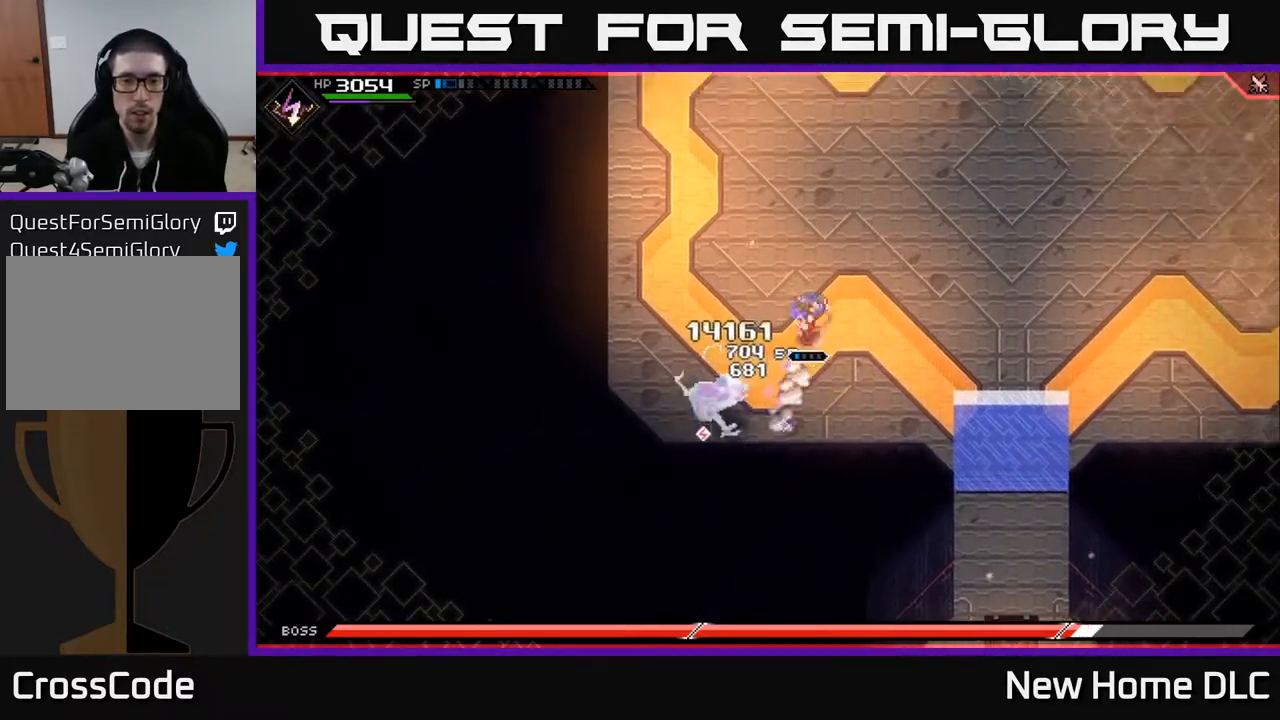
{"buttons": [], "left_stick": "up-right", "right_stick": "center", "events": [[50, "L1", "down"], [183, "L1", "up"], [333, "left_stick", "up-right"], [400, "DPAD_RIGHT", "down"], [500, "DPAD_RIGHT", "up"]]}
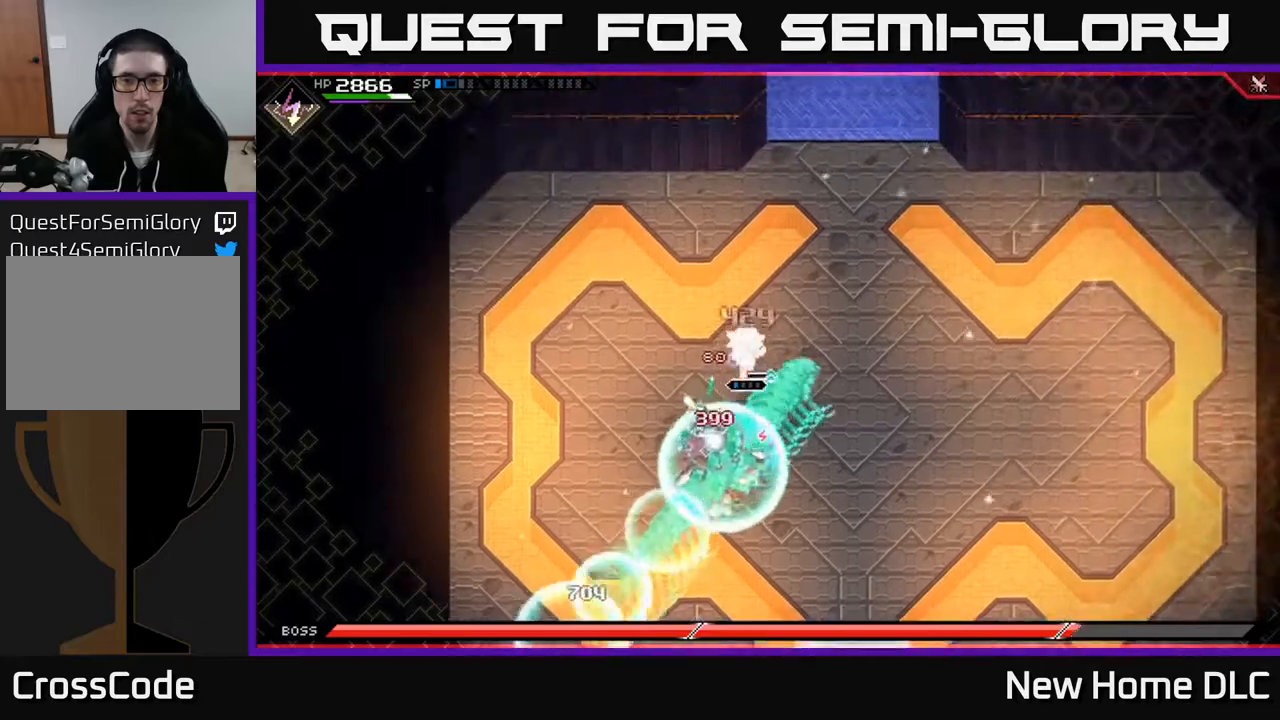
{"buttons": ["X"], "left_stick": "down-right", "right_stick": "center", "events": [[67, "L1", "down"], [133, "left_stick", "up"], [200, "L1", "up"], [383, "left_stick", "right"], [450, "left_stick", "down-right"], [483, "X", "down"]]}
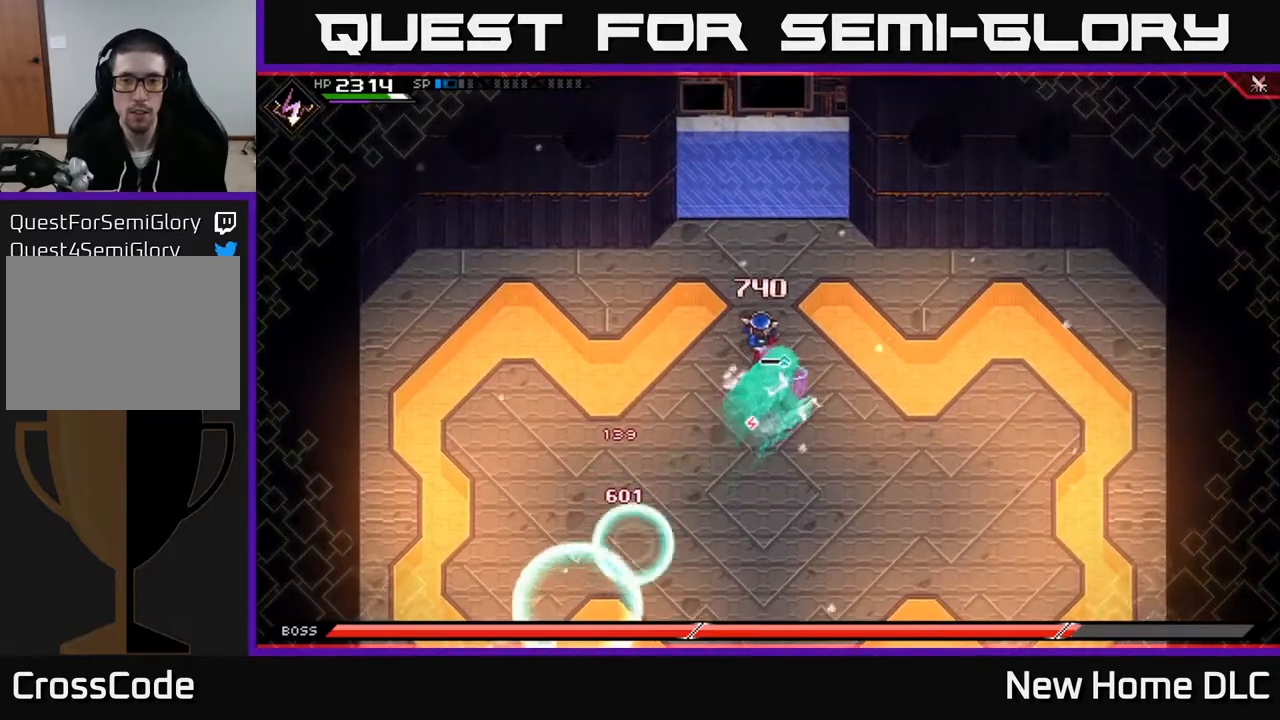
{"buttons": ["X"], "left_stick": "down", "right_stick": "center", "events": [[83, "X", "up"], [133, "left_stick", "down"], [150, "X", "down"], [250, "X", "up"], [317, "X", "down"], [400, "X", "up"], [467, "X", "down"]]}
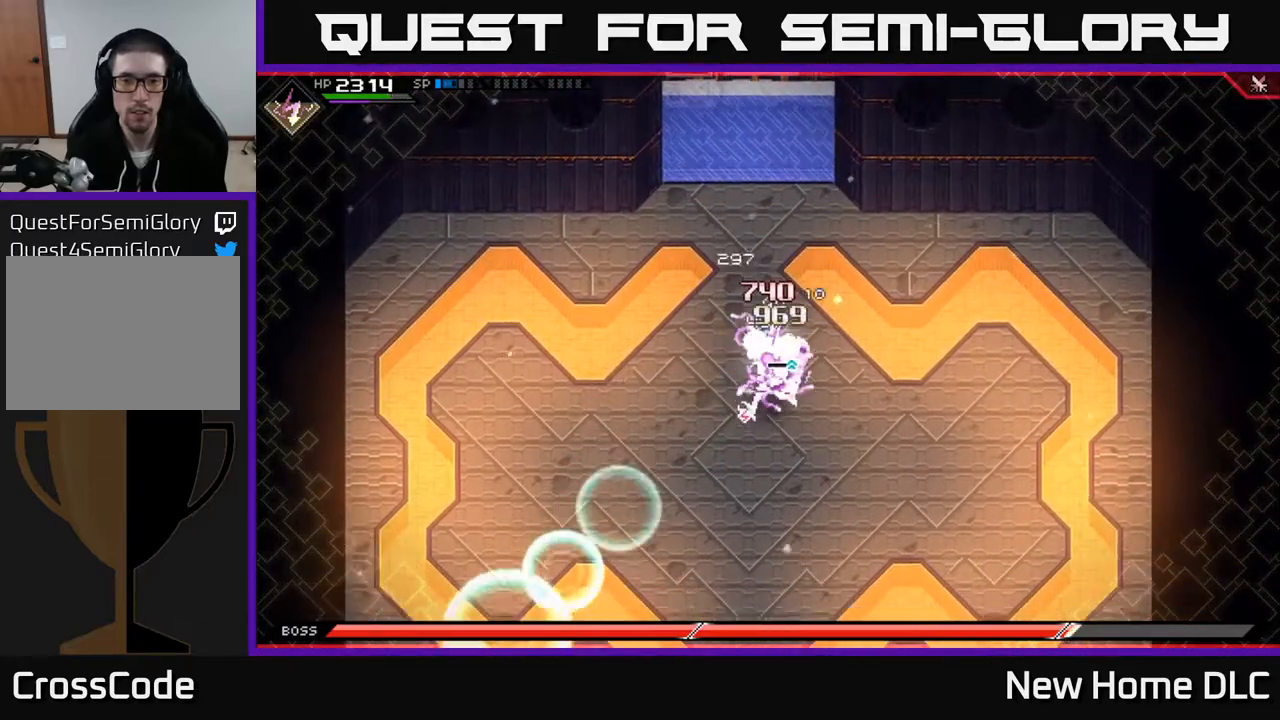
{"buttons": [], "left_stick": "center", "right_stick": "center", "events": [[67, "X", "up"], [133, "left_stick", "center"]]}
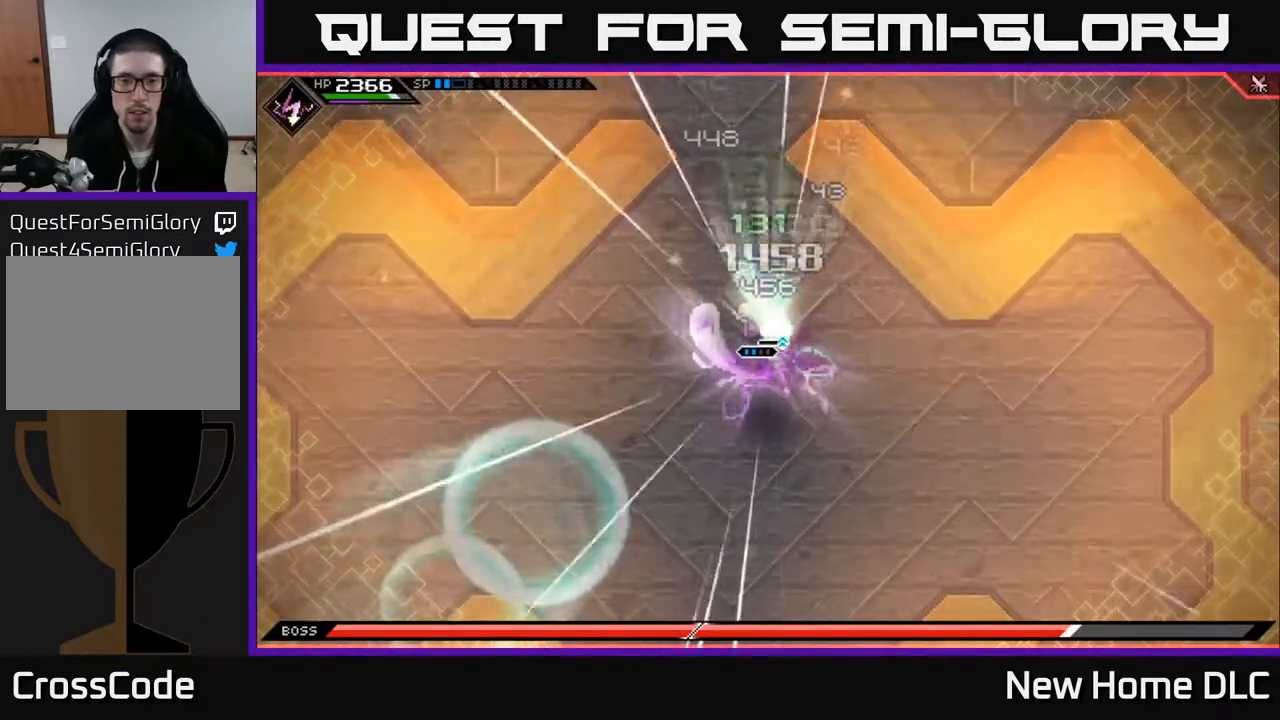
{"buttons": [], "left_stick": "down", "right_stick": "center", "events": [[333, "DPAD_RIGHT", "down"], [433, "DPAD_RIGHT", "up"], [433, "left_stick", "down"]]}